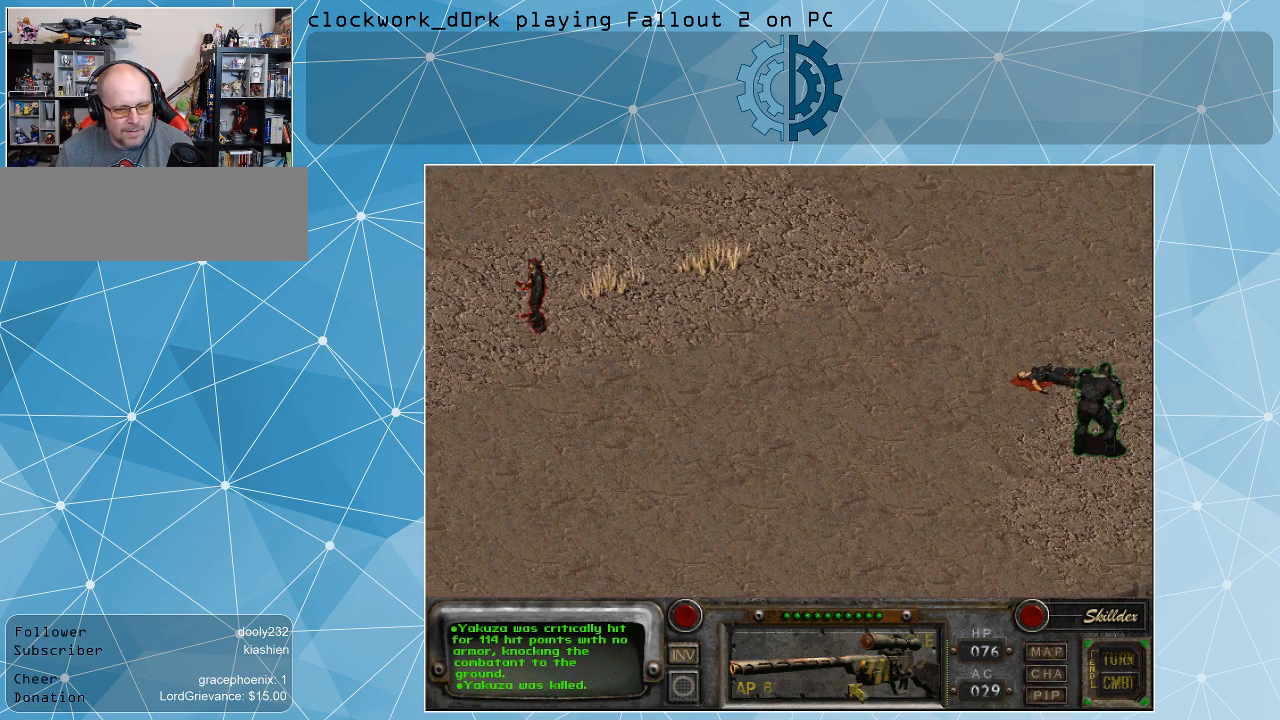
Gameplay with keyboard and mouse; each line is a JSON object with the keys and mouse buttons held at the frame after it. "events" lists presses ("down") and releases ("up") of ".", "/", "0", "1", "2", "3", "4", "5", "6", "7", "8", "9", "a", "alt_l", "alt_r", "b", "backslash", "backspace", "c", "caps_lock", "comma", "ctrl_l", "ctrl_r", "d", "e", "equals", "f", "g", "h", "i", "j", "k", "l", "lbracket", "m", "minus", "n", "o", "p", "q", "quote", "r", "rbracket", "return", "s", "semicolon", "shift_l", "shift_r", "space", "super", "t", "tab", "tilde", "u", "v", "w", "x", "y", "z", "mouse_left" and "mouse_right" between this image and that frame as [ms after this image, input, new state], when the widget could be followed in between. "mouse_left", "mouse_right" = the "left", "right" buttons of the "mouse" list. No other keys are recorded. Not read: mouse_move.
{"keys": [], "mouse": [], "events": [[100, "mouse_left", "down"], [200, "mouse_left", "up"]]}
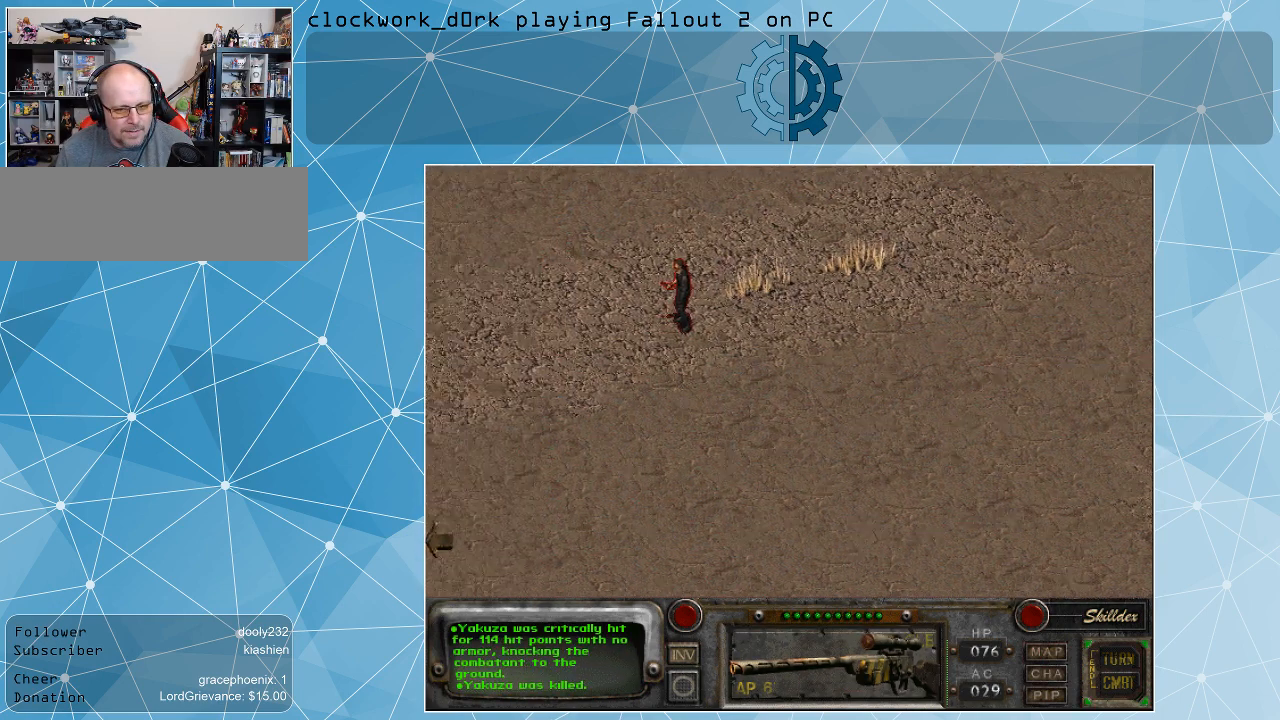
{"keys": [], "mouse": [], "events": []}
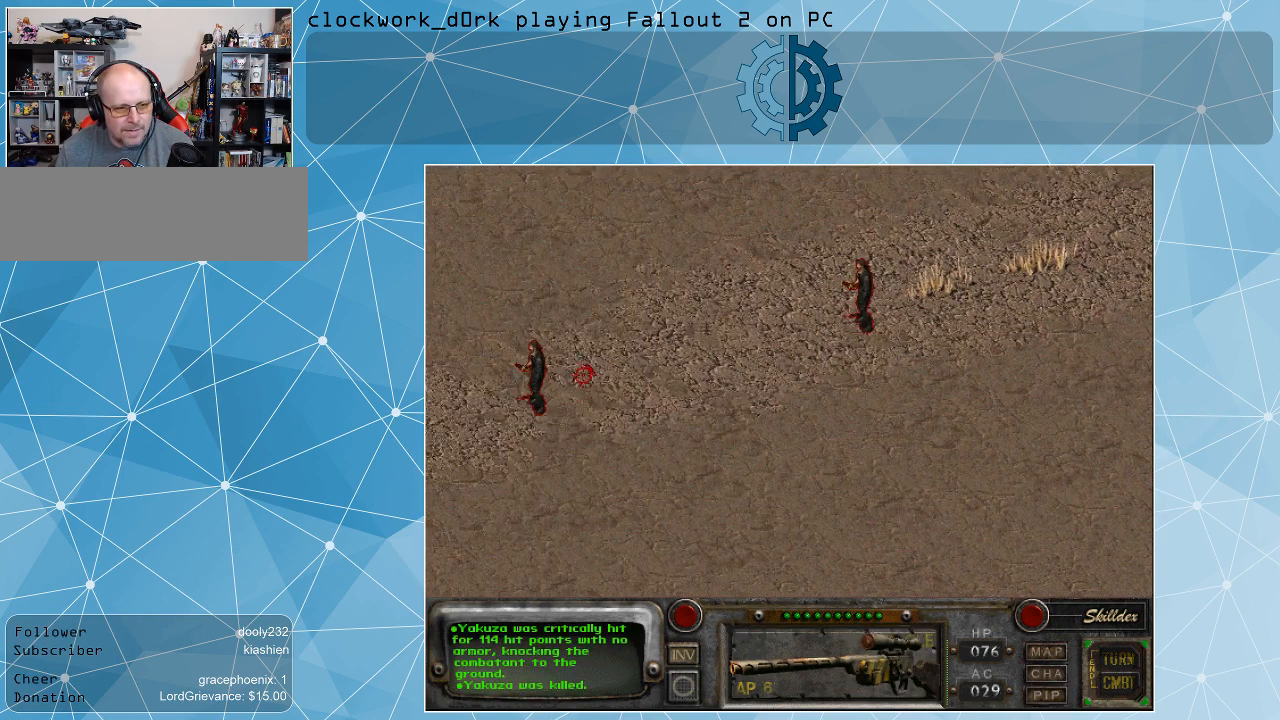
{"keys": [], "mouse": [], "events": []}
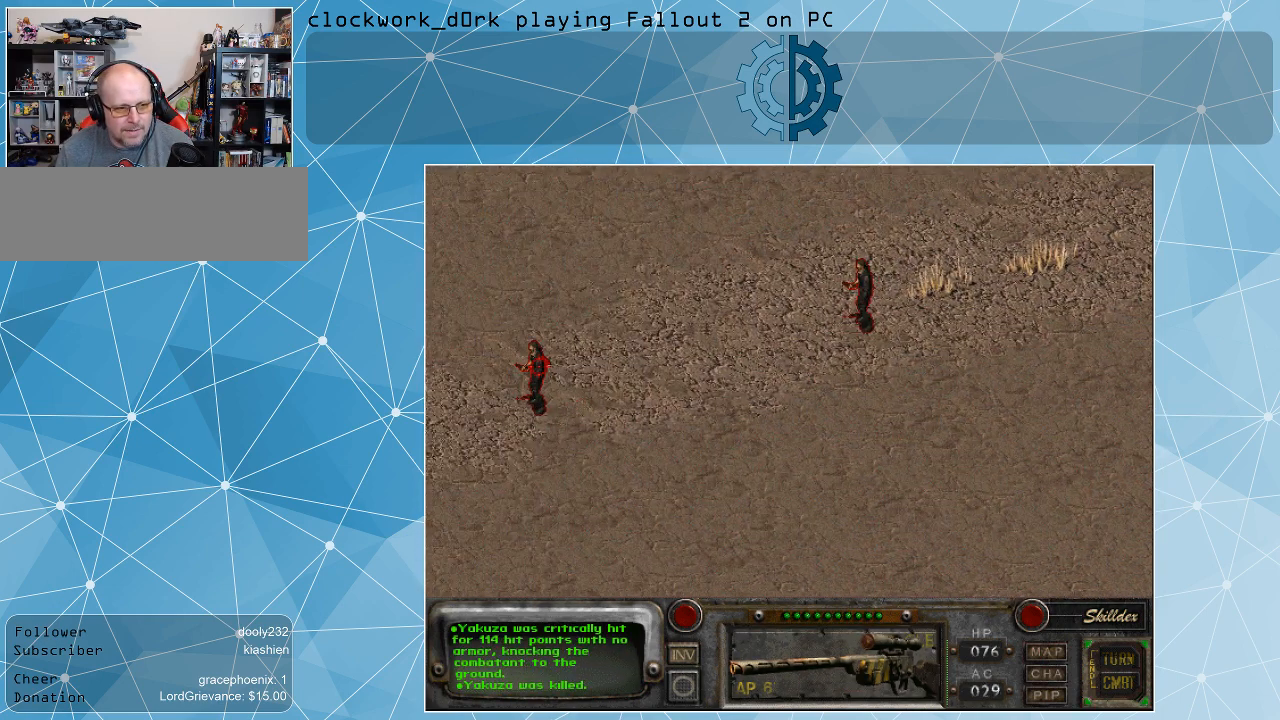
{"keys": [], "mouse": [], "events": [[100, "mouse_left", "down"], [233, "mouse_left", "up"]]}
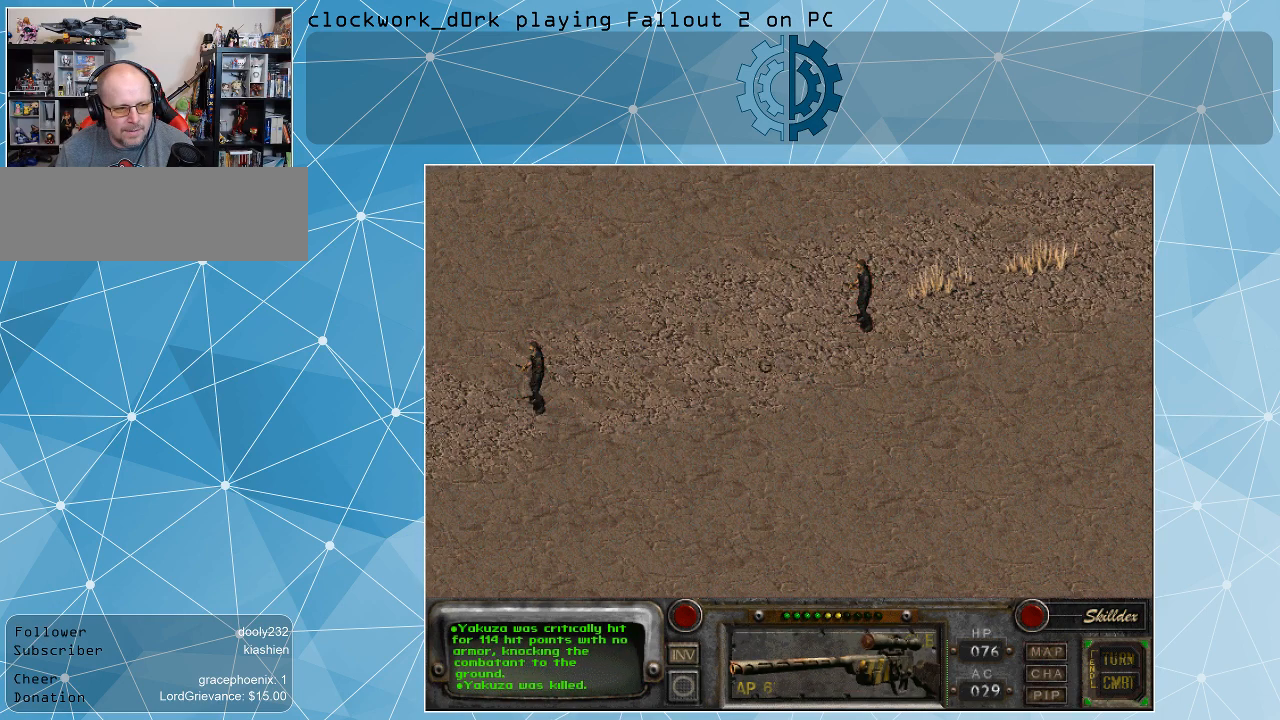
{"keys": [], "mouse": [], "events": []}
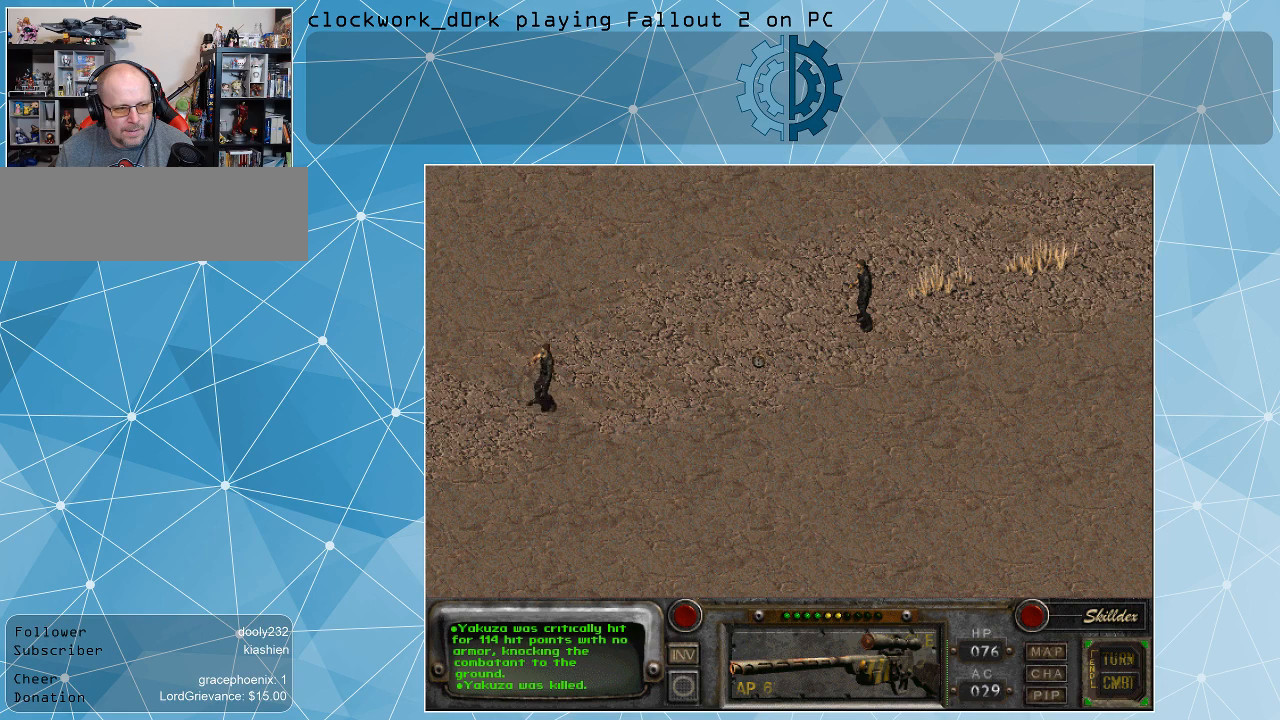
{"keys": [], "mouse": [], "events": []}
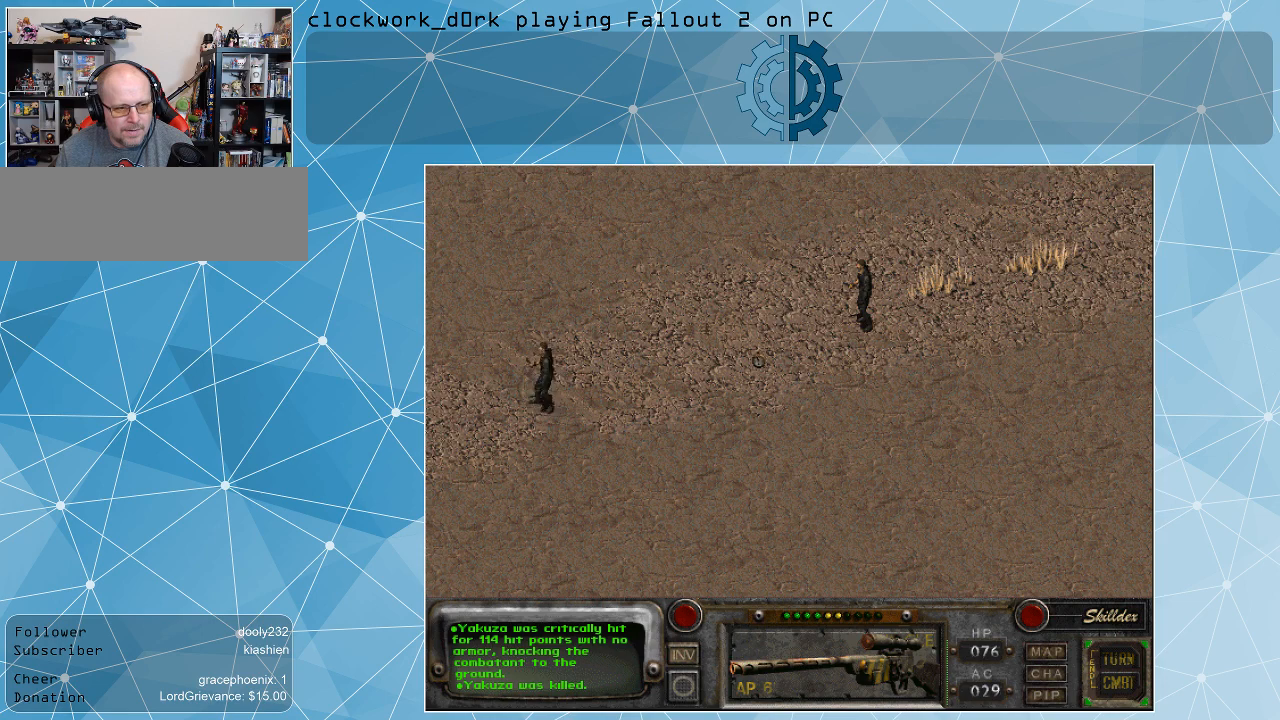
{"keys": [], "mouse": [], "events": []}
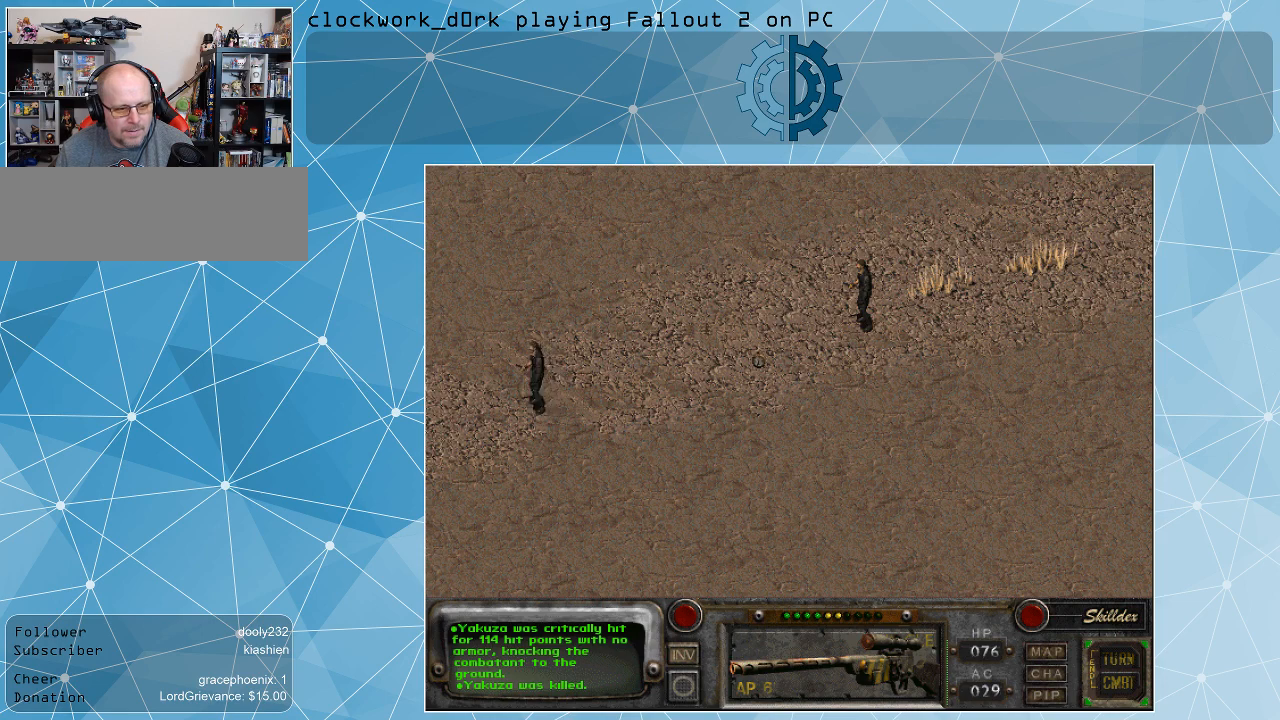
{"keys": [], "mouse": [], "events": []}
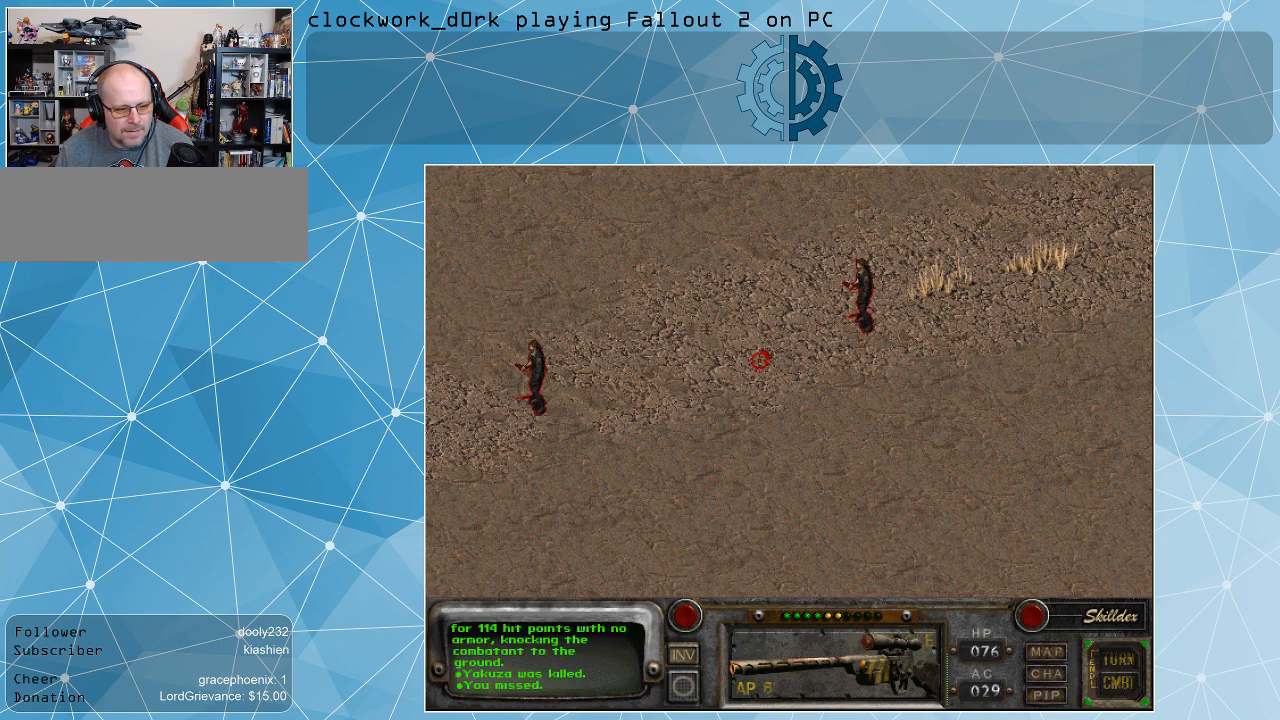
{"keys": [], "mouse": [], "events": [[267, "space", "down"], [367, "space", "up"]]}
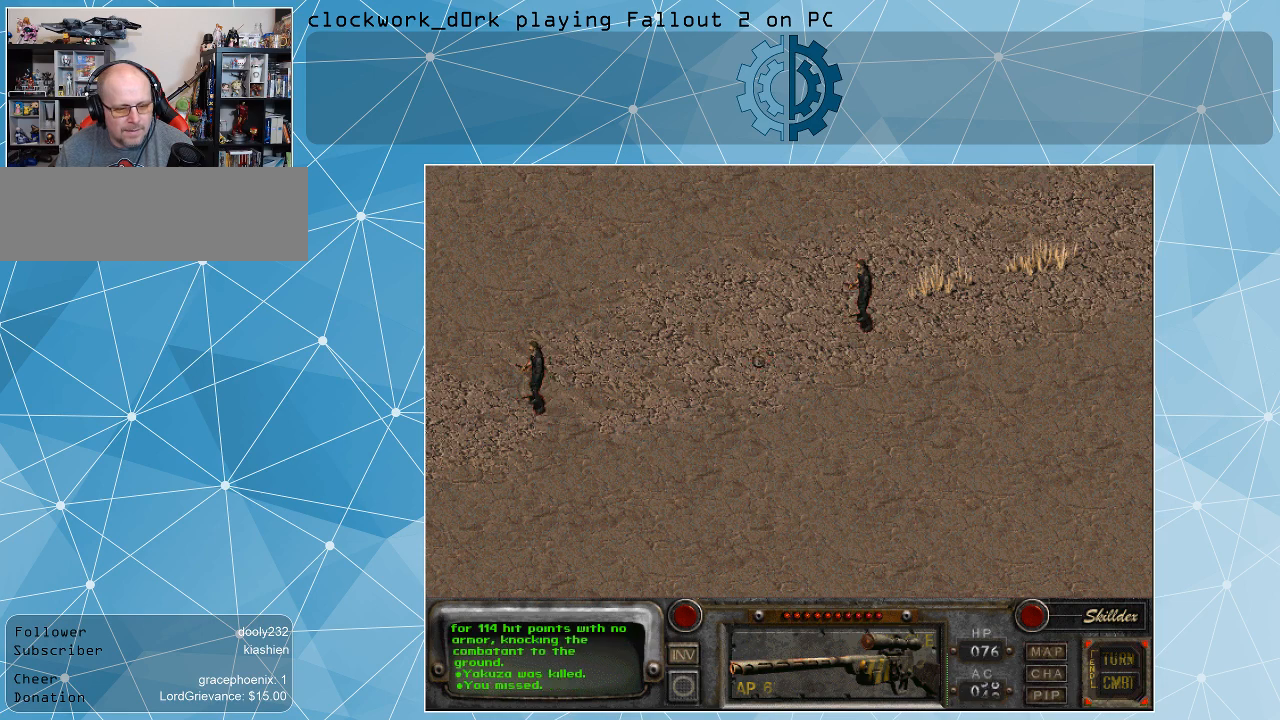
{"keys": [], "mouse": [], "events": []}
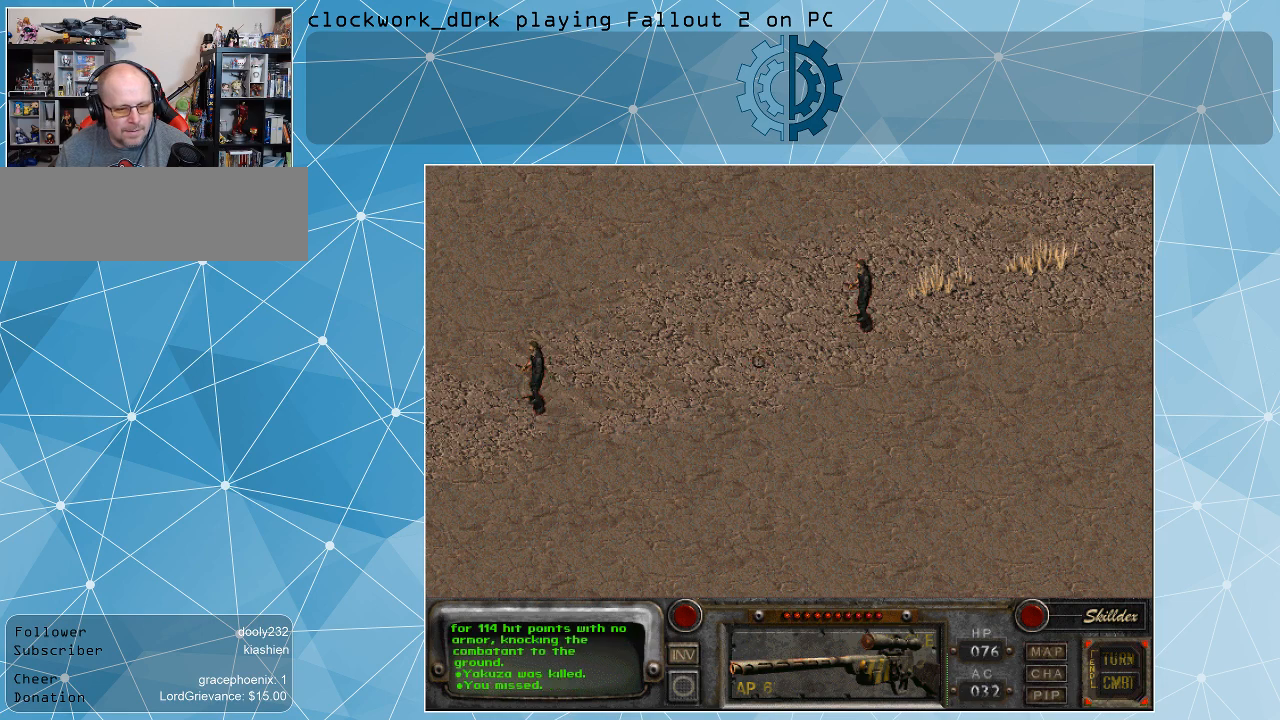
{"keys": [], "mouse": [], "events": []}
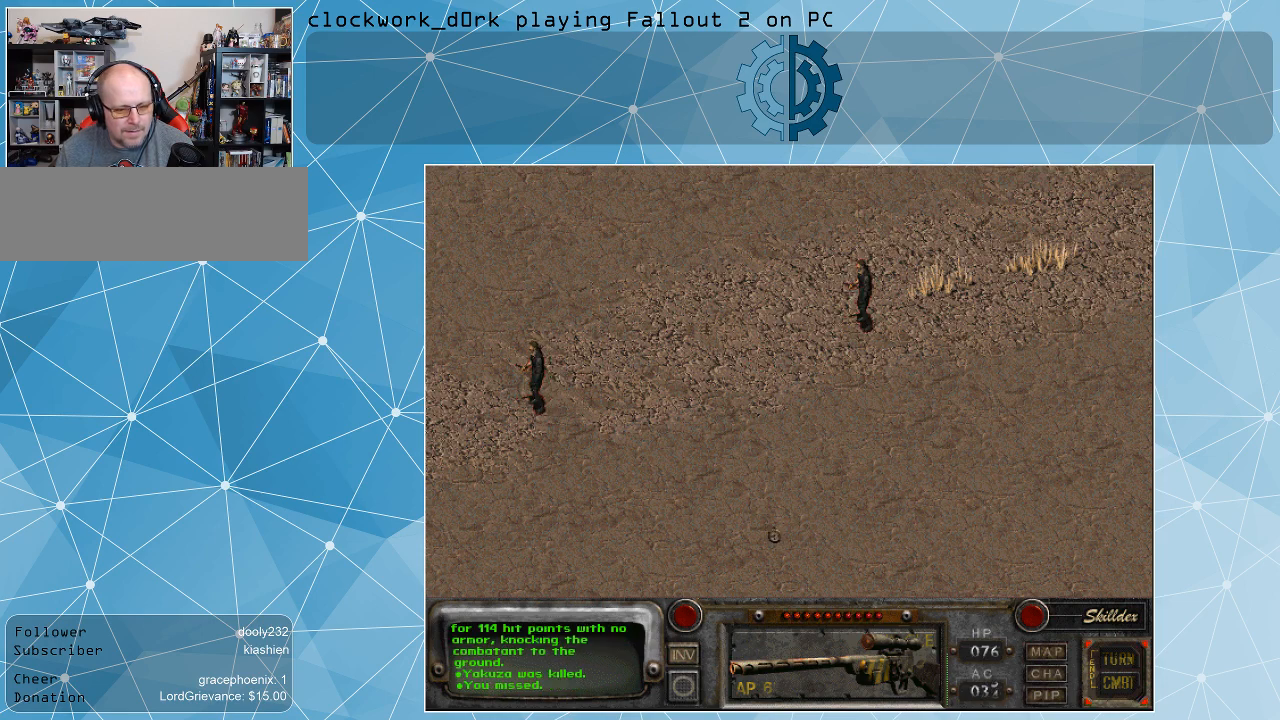
{"keys": [], "mouse": [], "events": []}
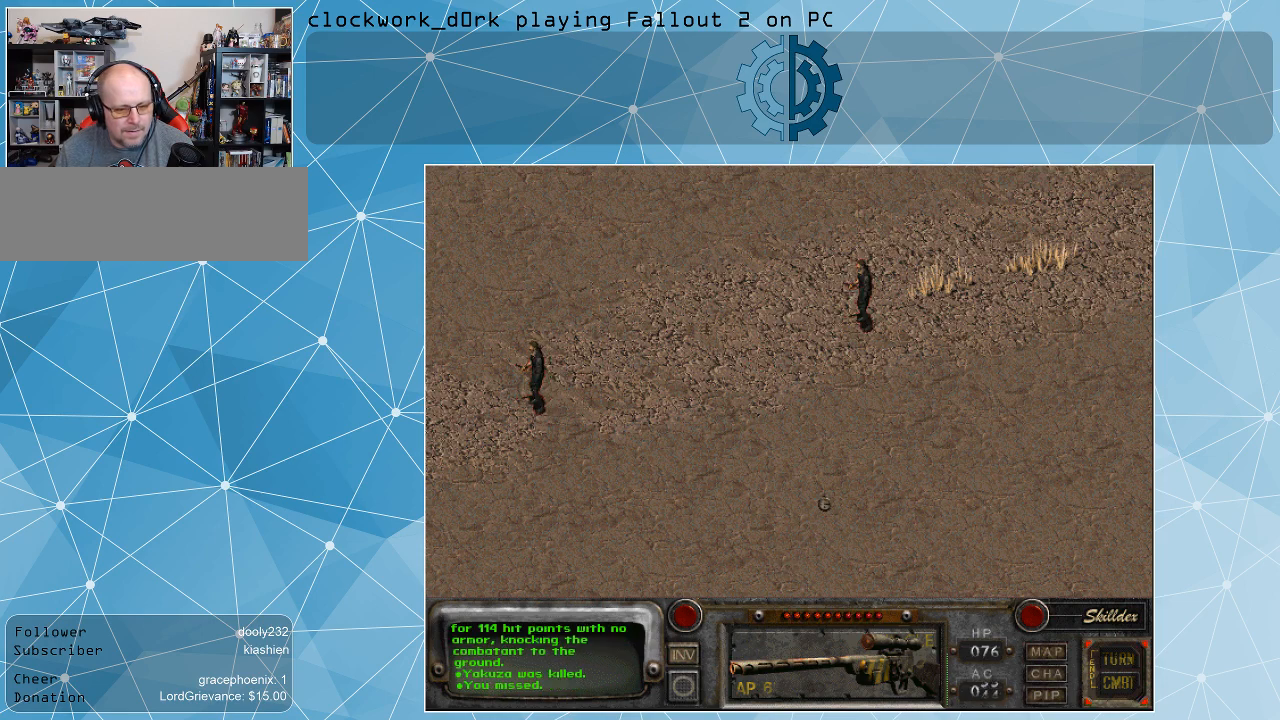
{"keys": [], "mouse": [], "events": []}
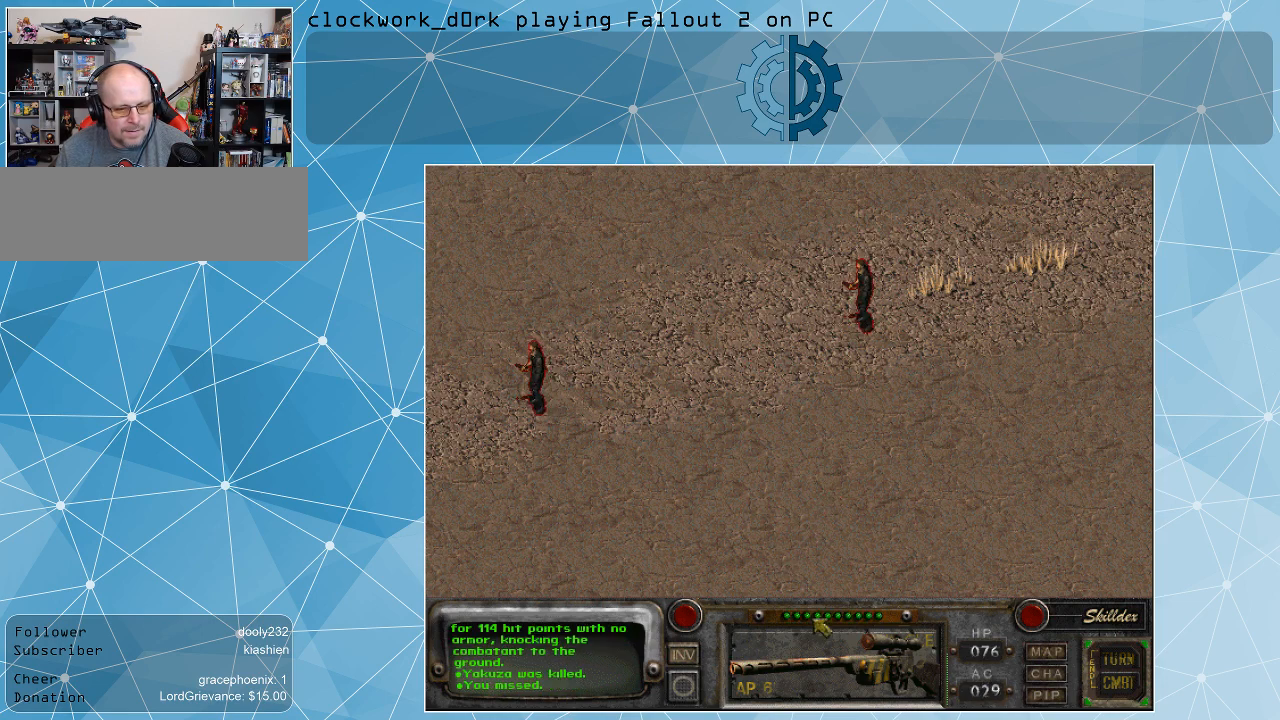
{"keys": [], "mouse": ["left"], "events": [[500, "mouse_left", "down"]]}
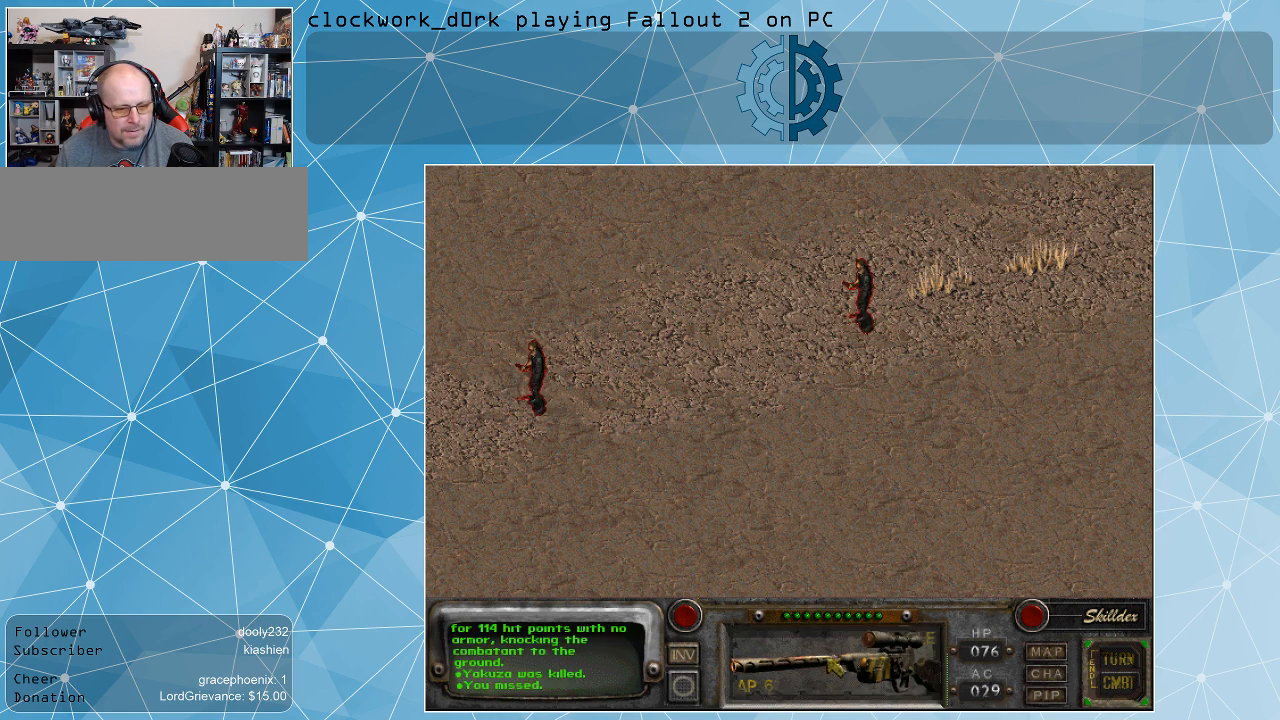
{"keys": [], "mouse": [], "events": [[100, "mouse_left", "up"]]}
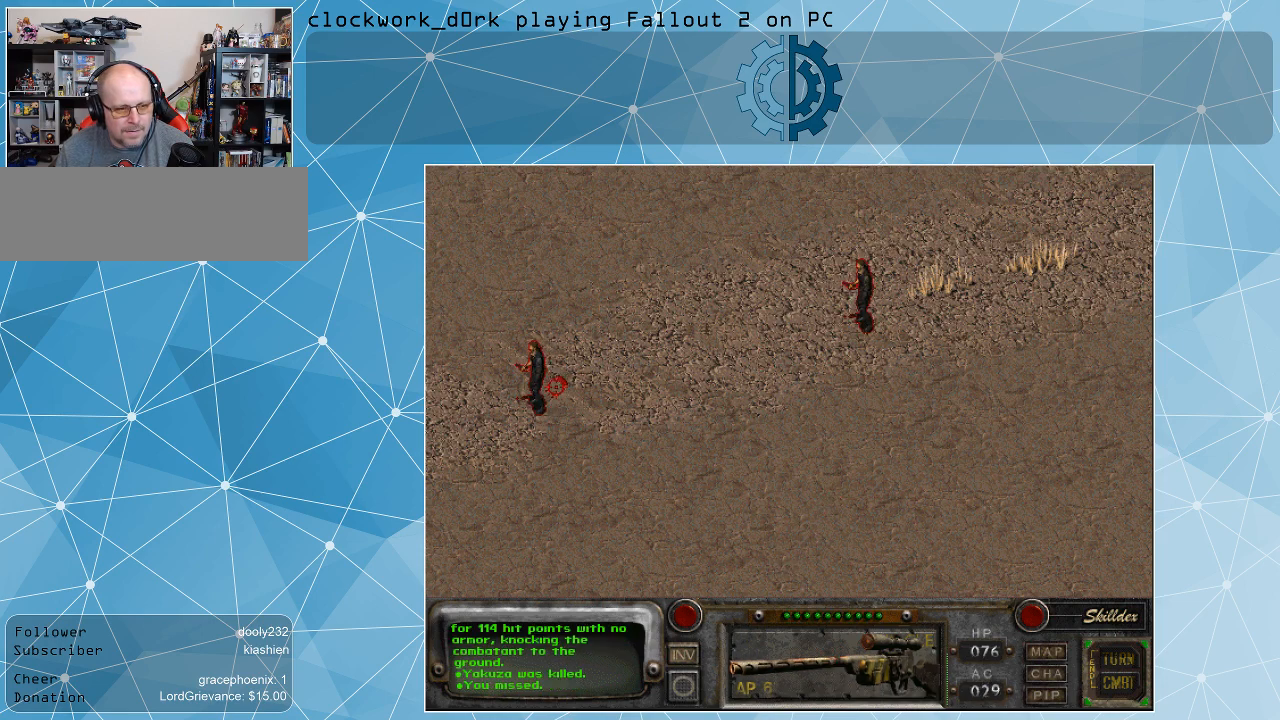
{"keys": [], "mouse": [], "events": []}
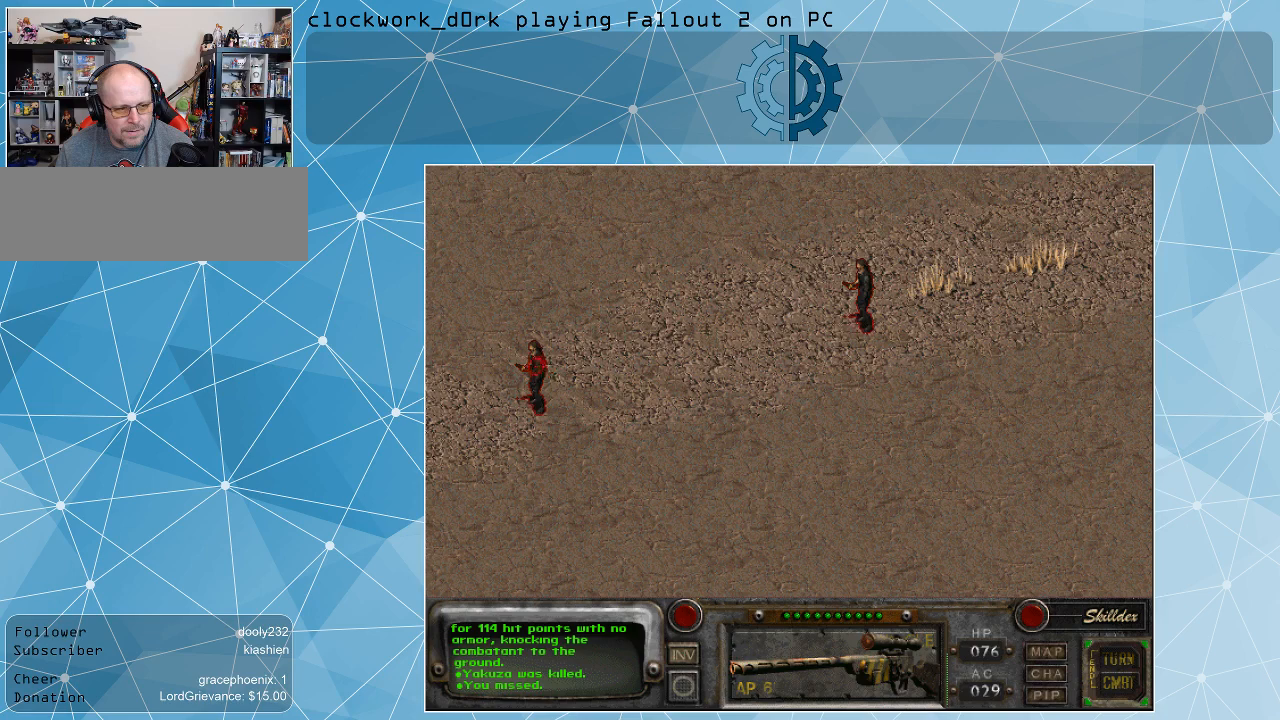
{"keys": [], "mouse": [], "events": [[200, "mouse_left", "down"], [300, "mouse_left", "up"]]}
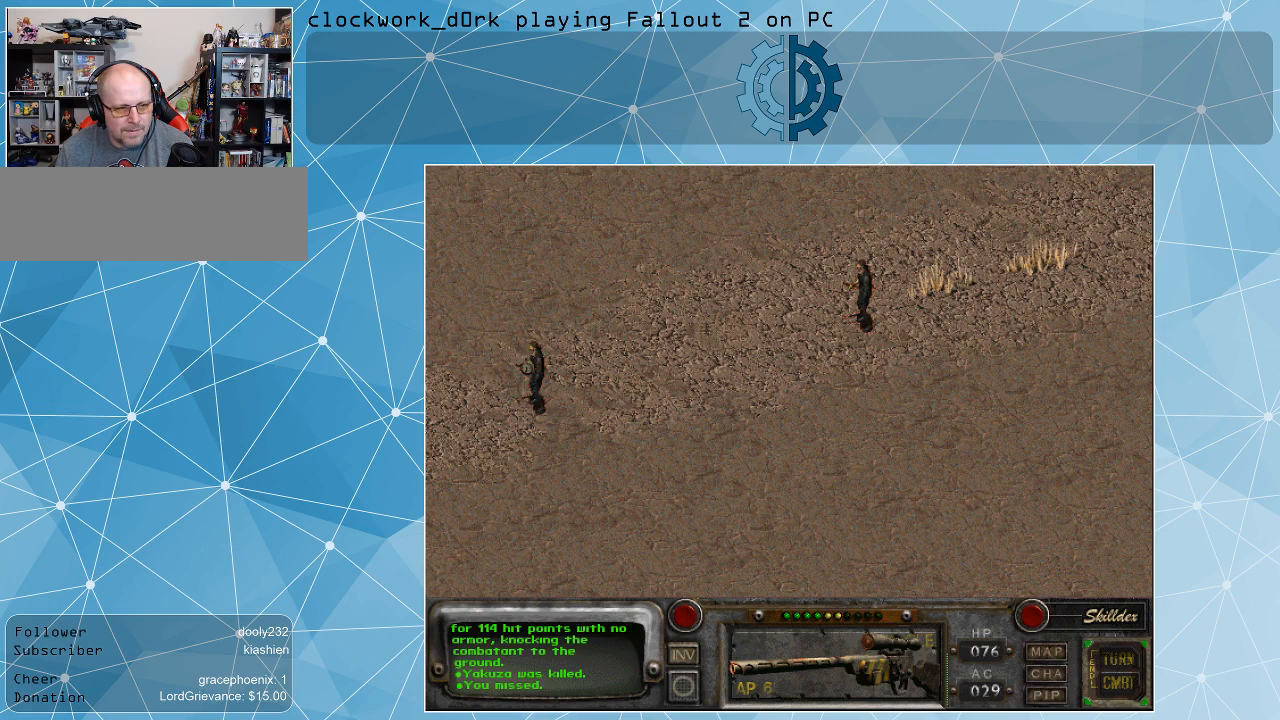
{"keys": [], "mouse": [], "events": []}
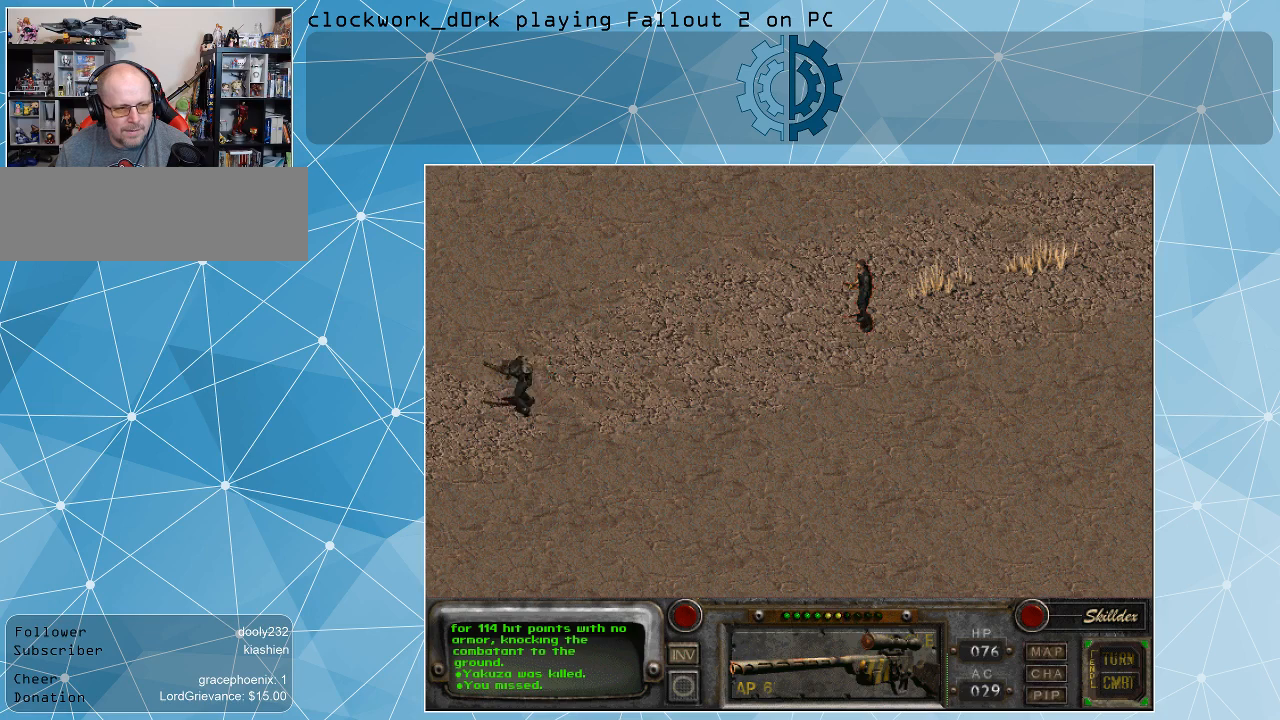
{"keys": [], "mouse": [], "events": []}
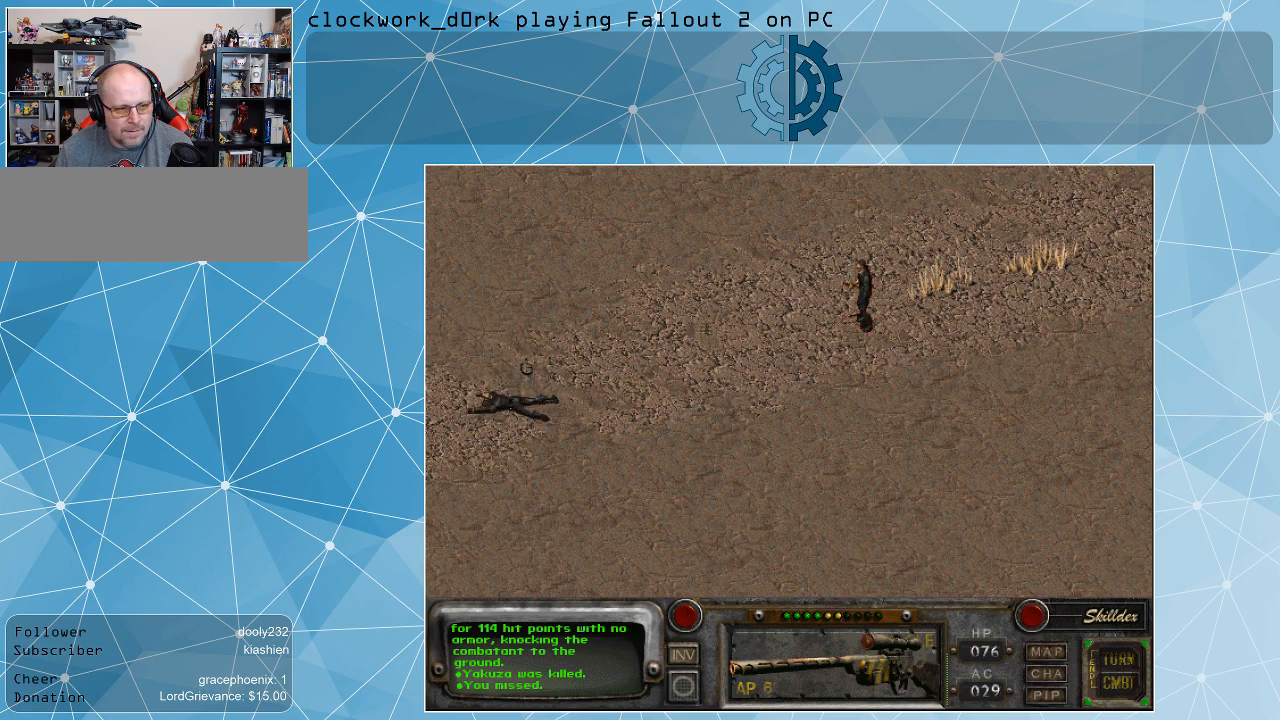
{"keys": [], "mouse": [], "events": []}
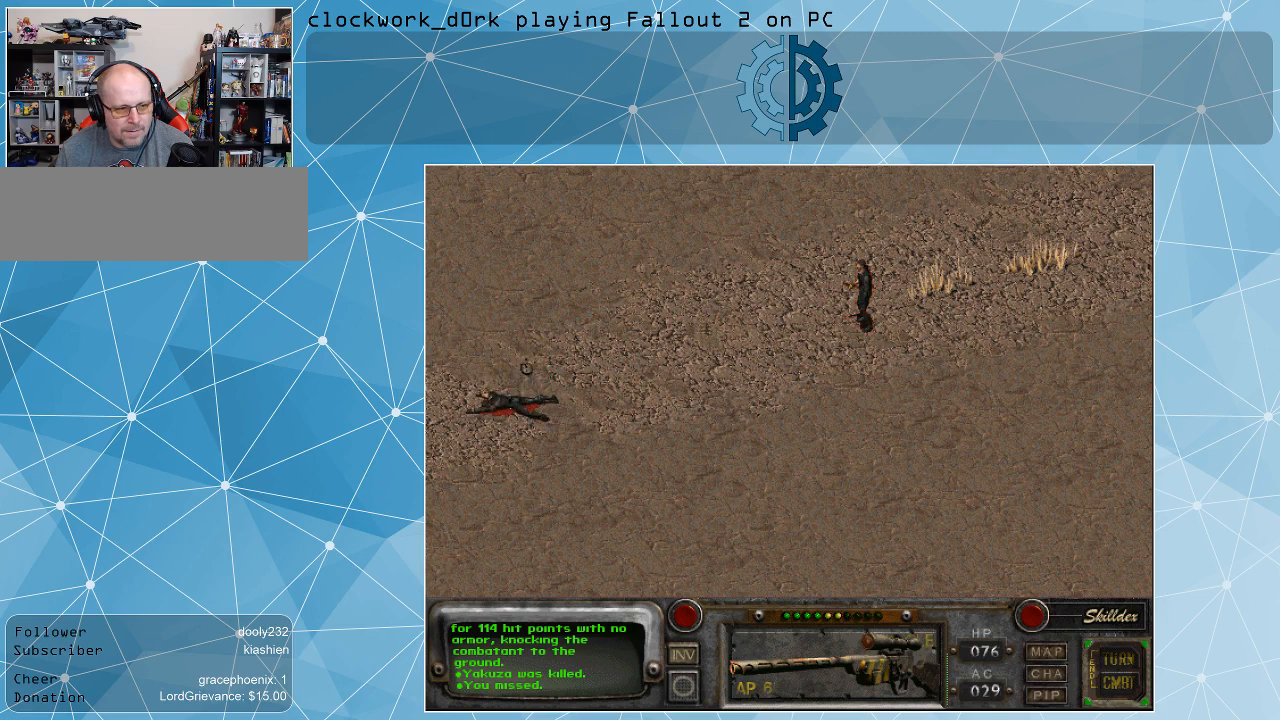
{"keys": [], "mouse": [], "events": []}
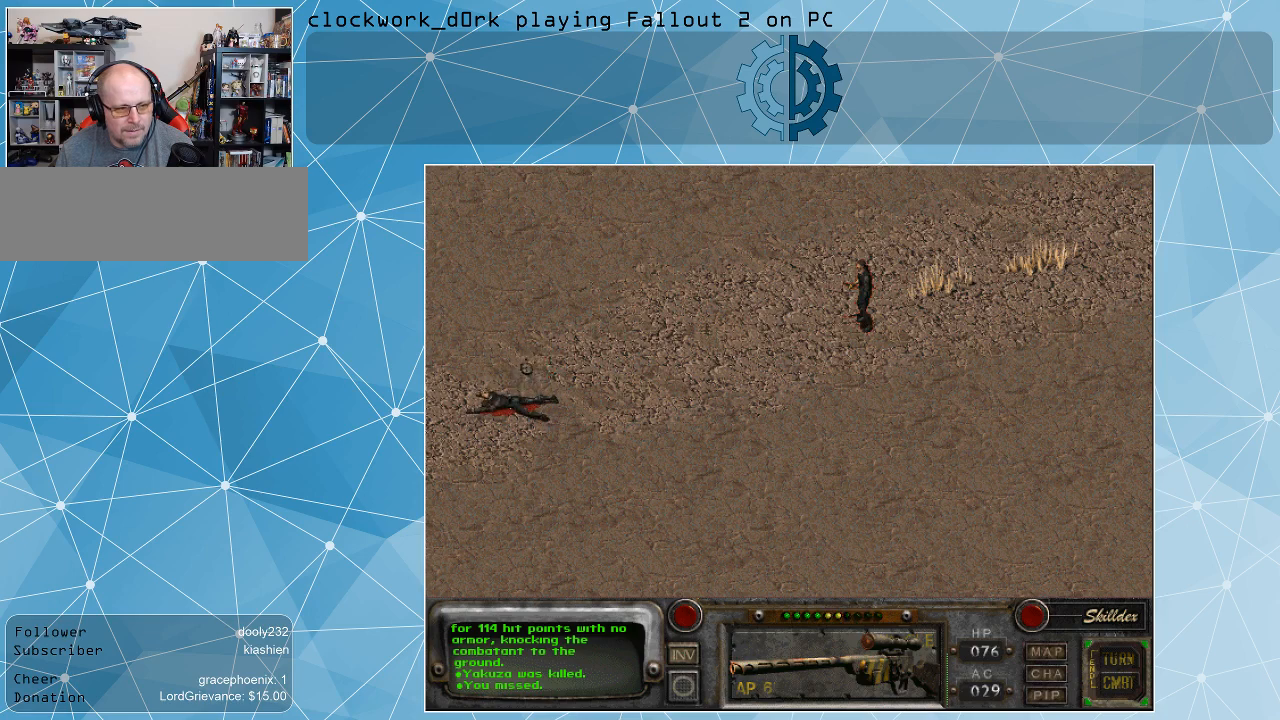
{"keys": [], "mouse": [], "events": []}
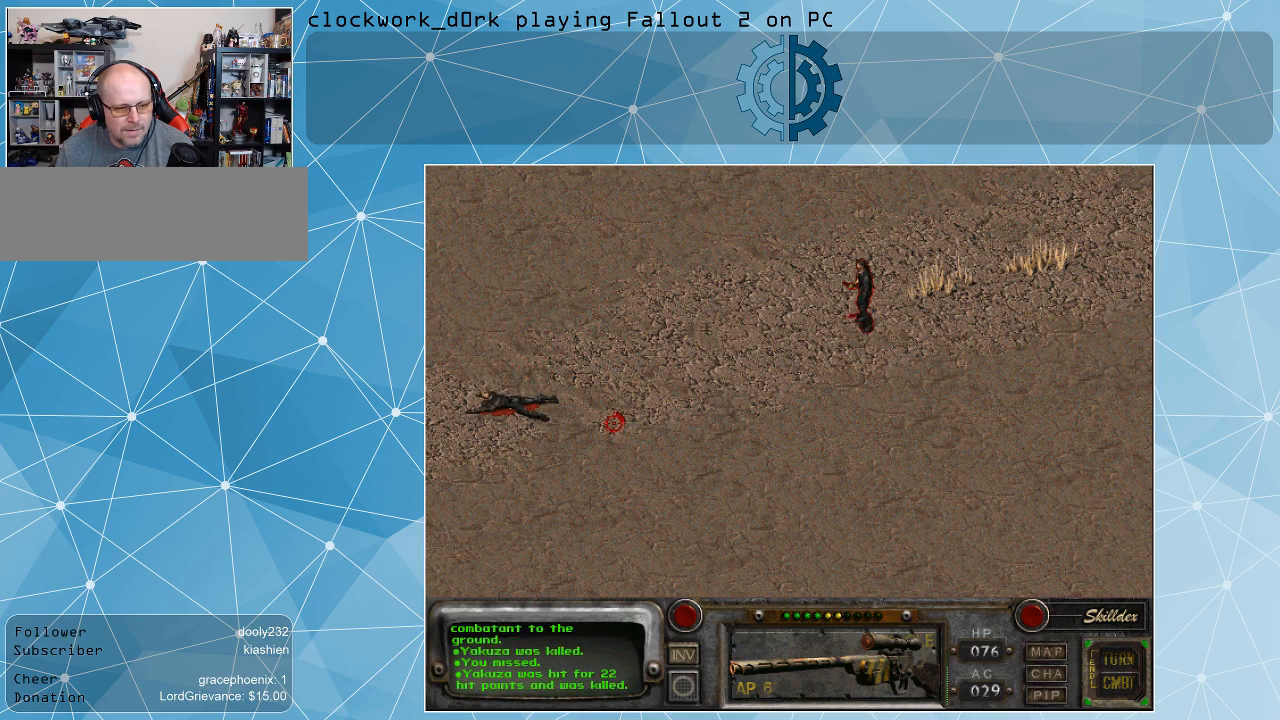
{"keys": [], "mouse": [], "events": []}
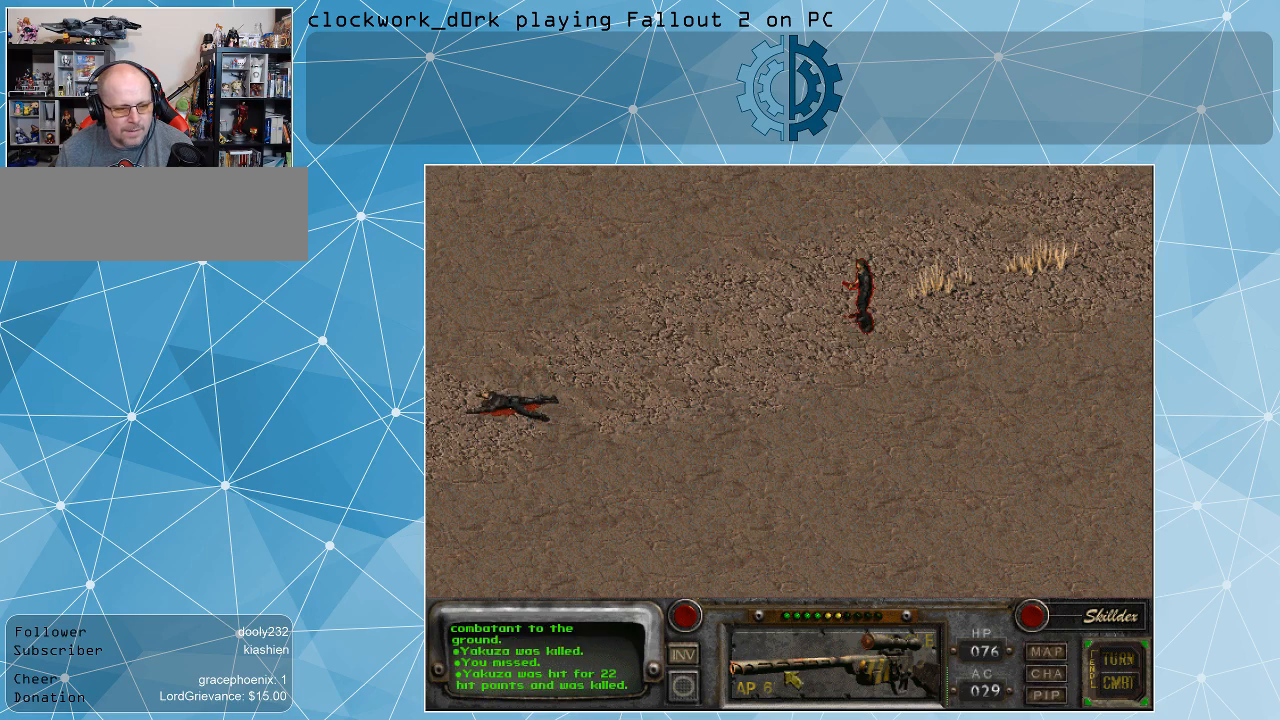
{"keys": [], "mouse": [], "events": []}
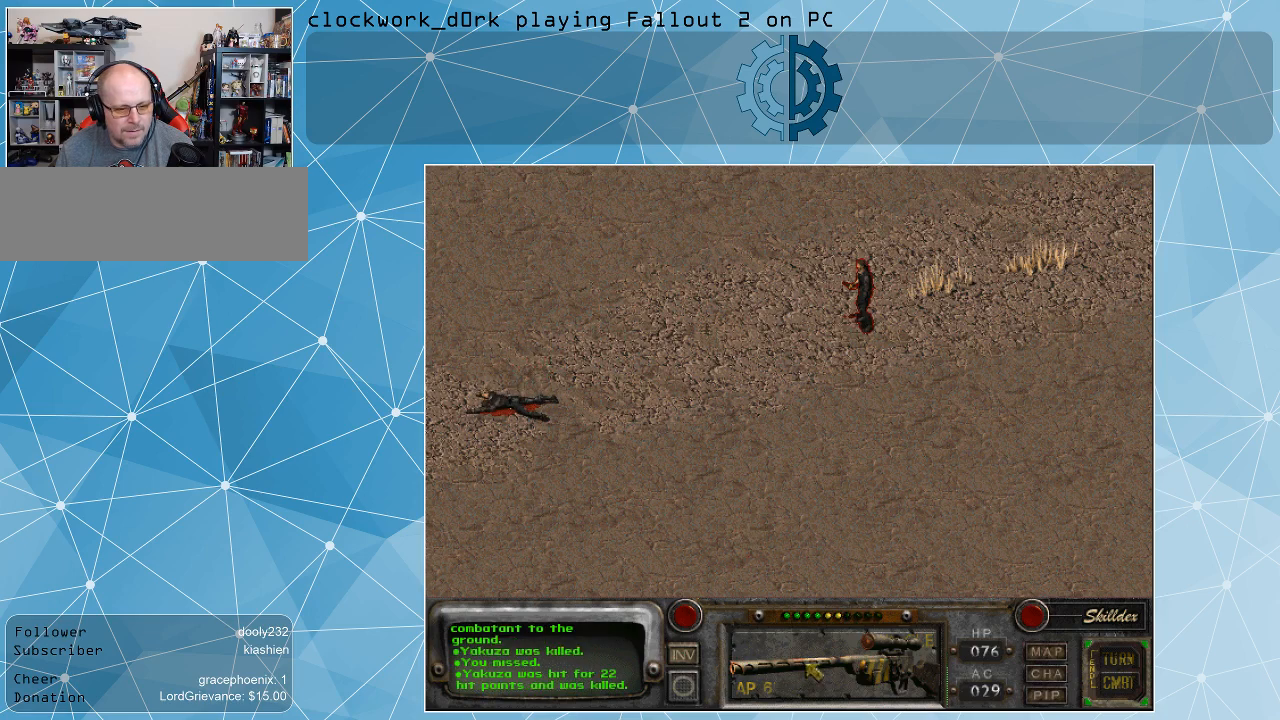
{"keys": [], "mouse": [], "events": []}
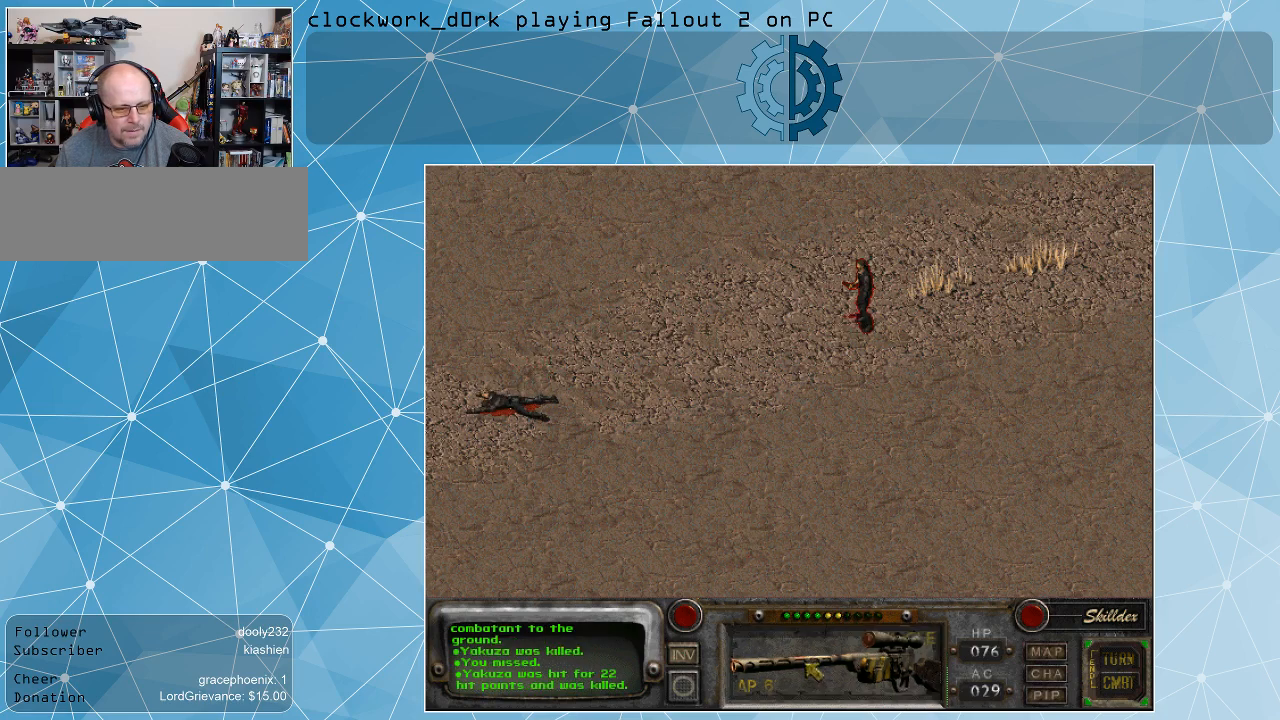
{"keys": [], "mouse": [], "events": [[33, "mouse_right", "down"], [133, "mouse_right", "up"], [300, "mouse_right", "down"], [400, "mouse_right", "up"]]}
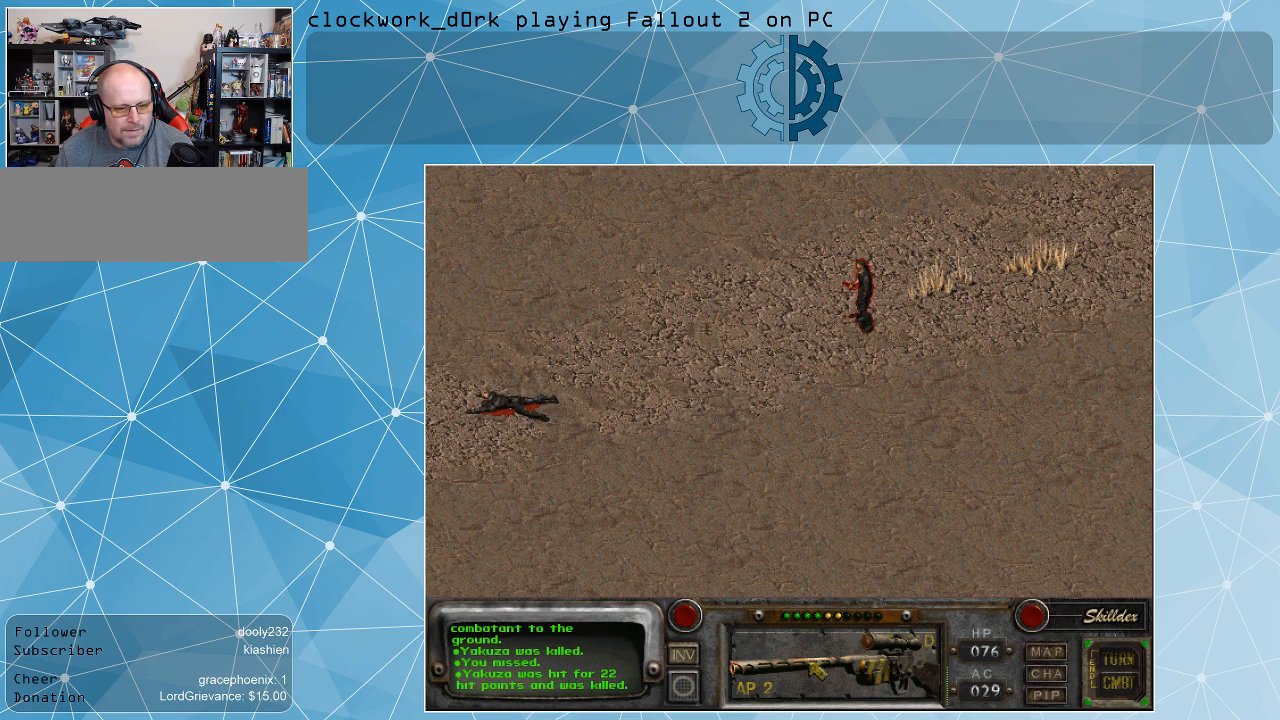
{"keys": [], "mouse": [], "events": [[233, "mouse_left", "down"], [333, "mouse_left", "up"]]}
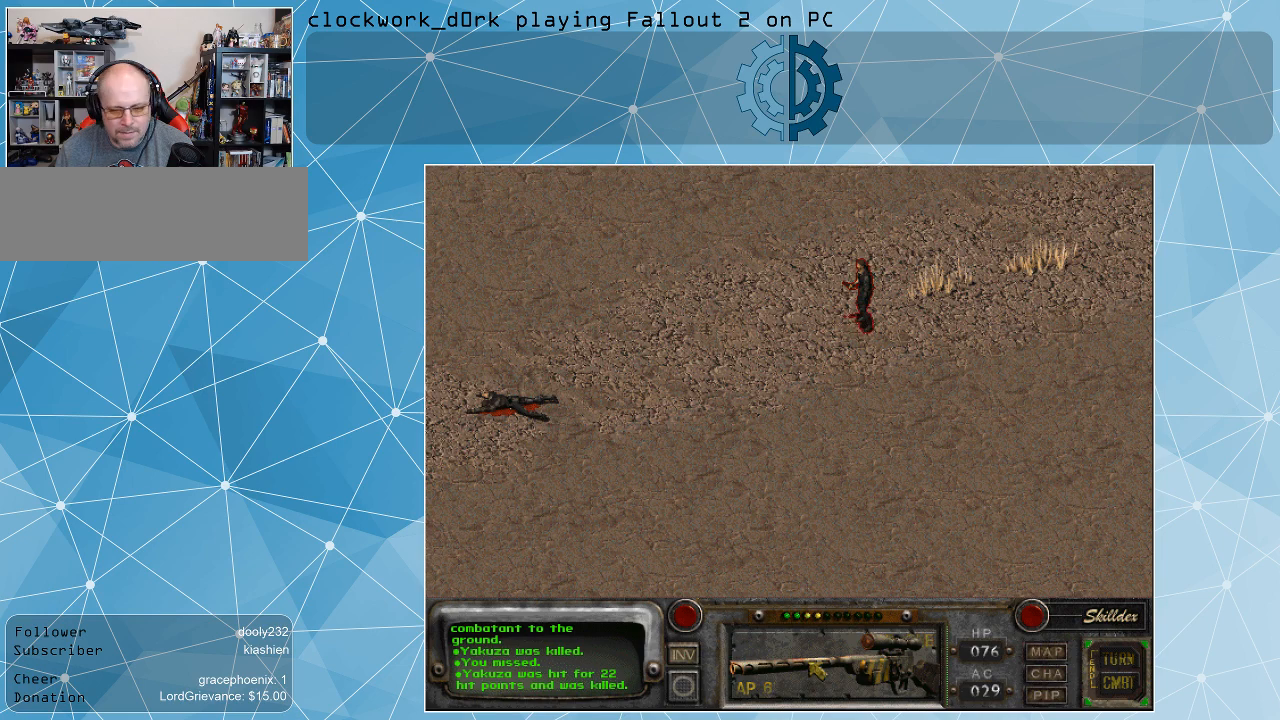
{"keys": [], "mouse": [], "events": []}
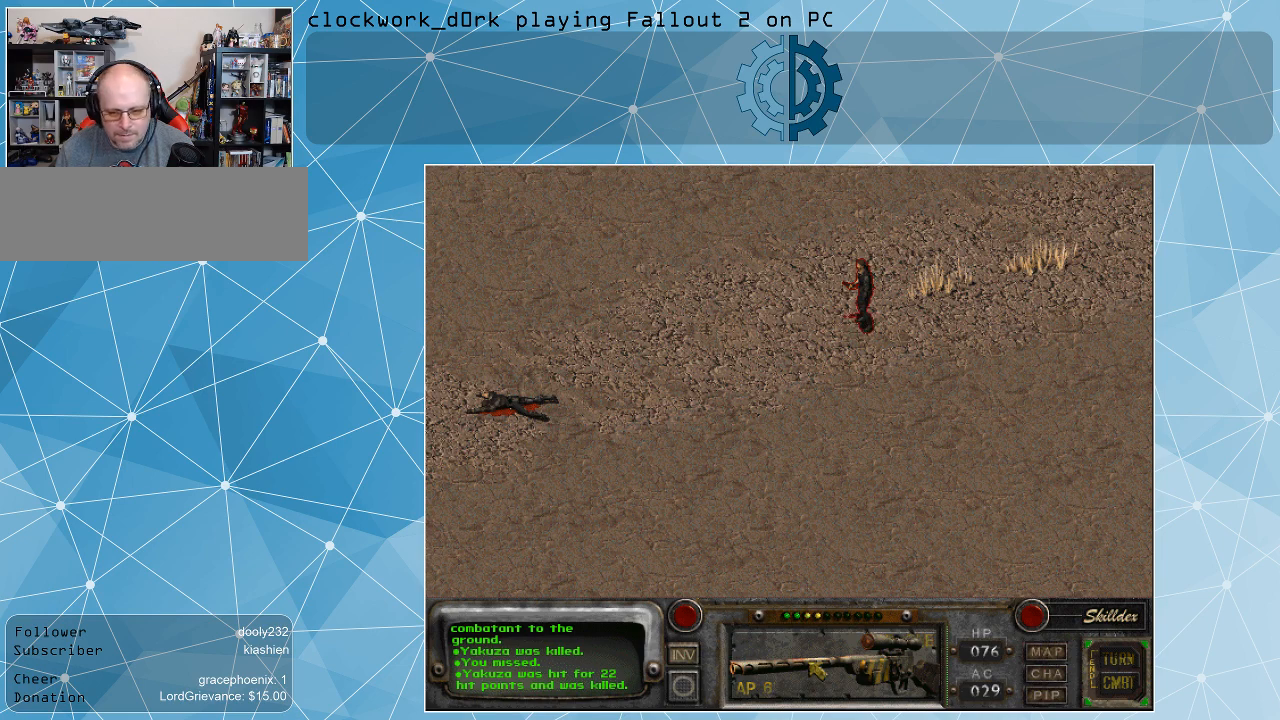
{"keys": [], "mouse": [], "events": []}